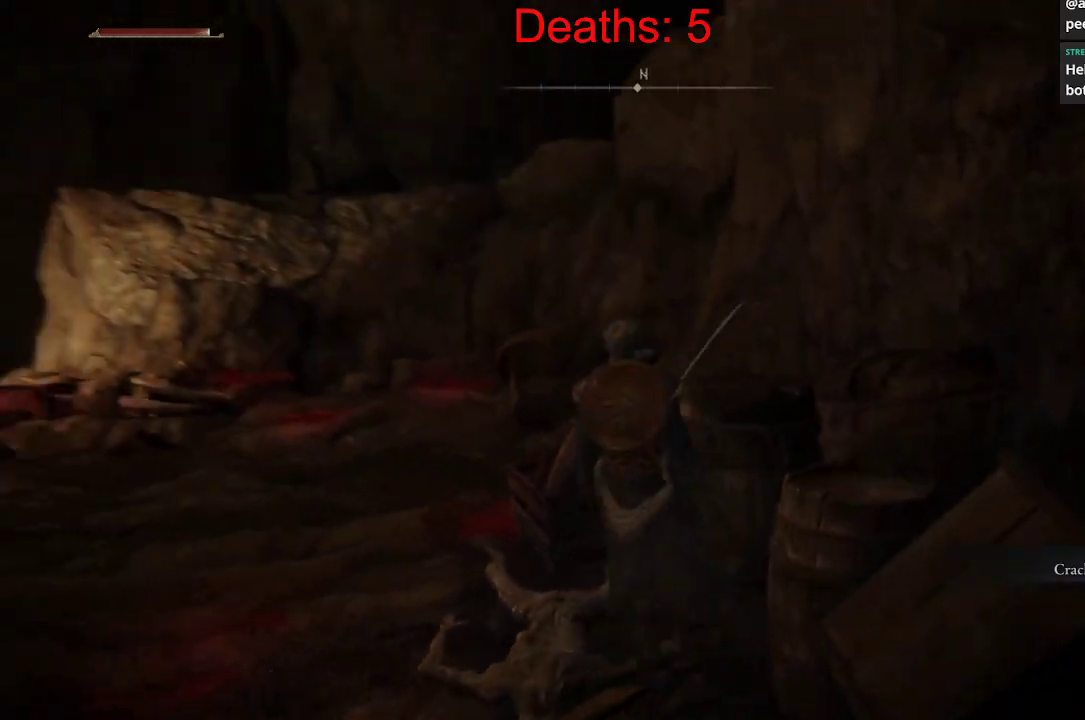
Gameplay with a controller (Xbox layout); each line is a JSON object with the inputs held at the frame after it. "events" lists button and stick changes between this image and that frame as [ms after this image, input, new state], when the widget could be followed in between.
{"buttons": [], "left_stick": "center", "right_stick": "center", "events": [[33, "right_stick", "center"], [50, "left_stick", "up-left"], [250, "left_stick", "center"]]}
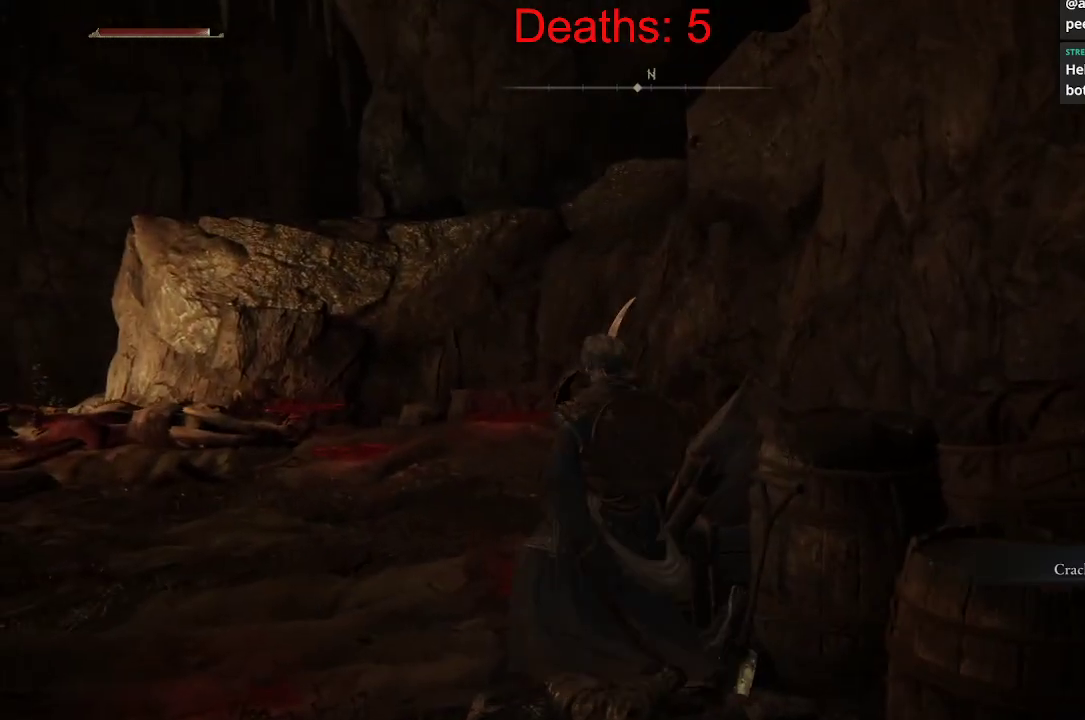
{"buttons": [], "left_stick": "center", "right_stick": "center", "events": []}
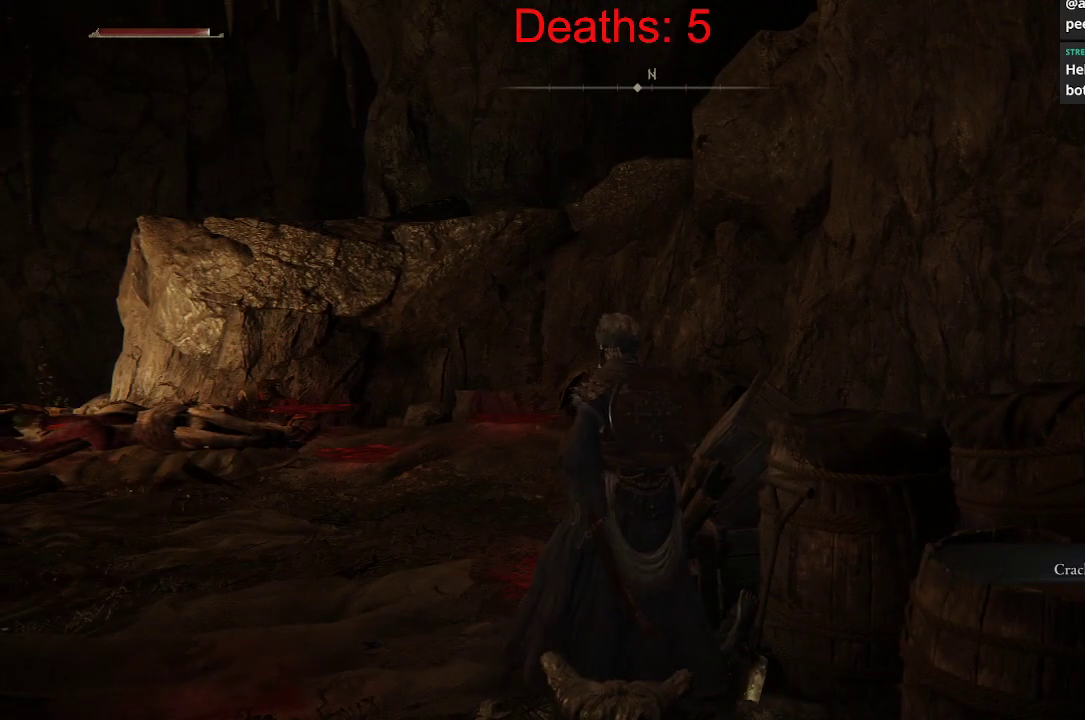
{"buttons": [], "left_stick": "center", "right_stick": "center", "events": []}
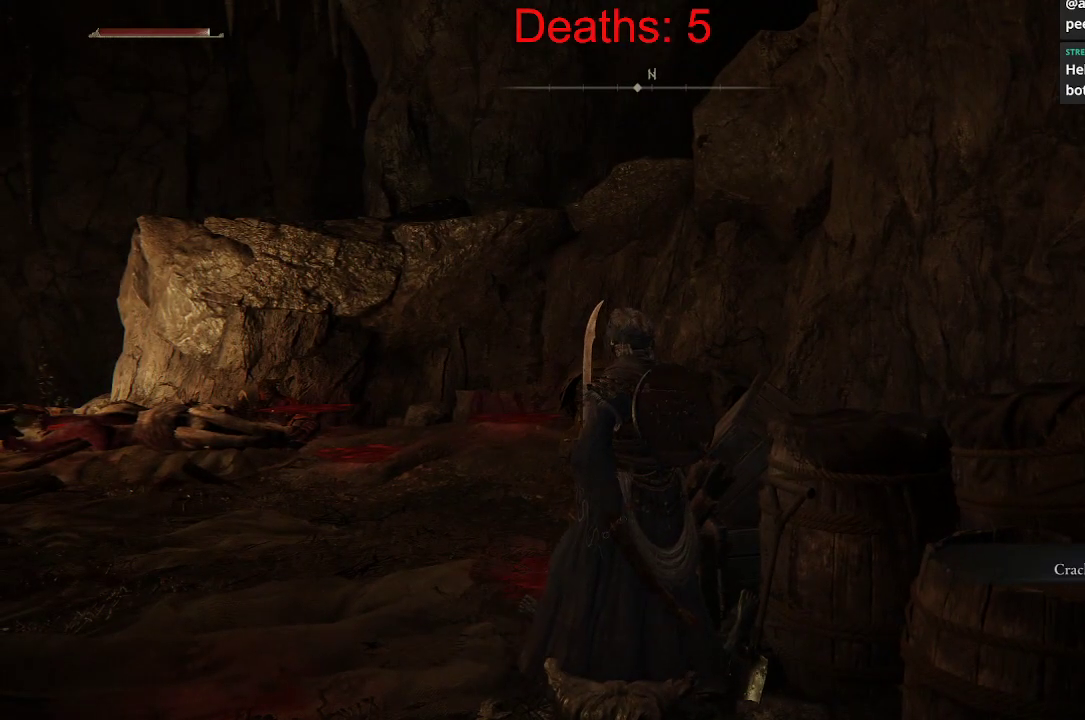
{"buttons": [], "left_stick": "center", "right_stick": "center", "events": []}
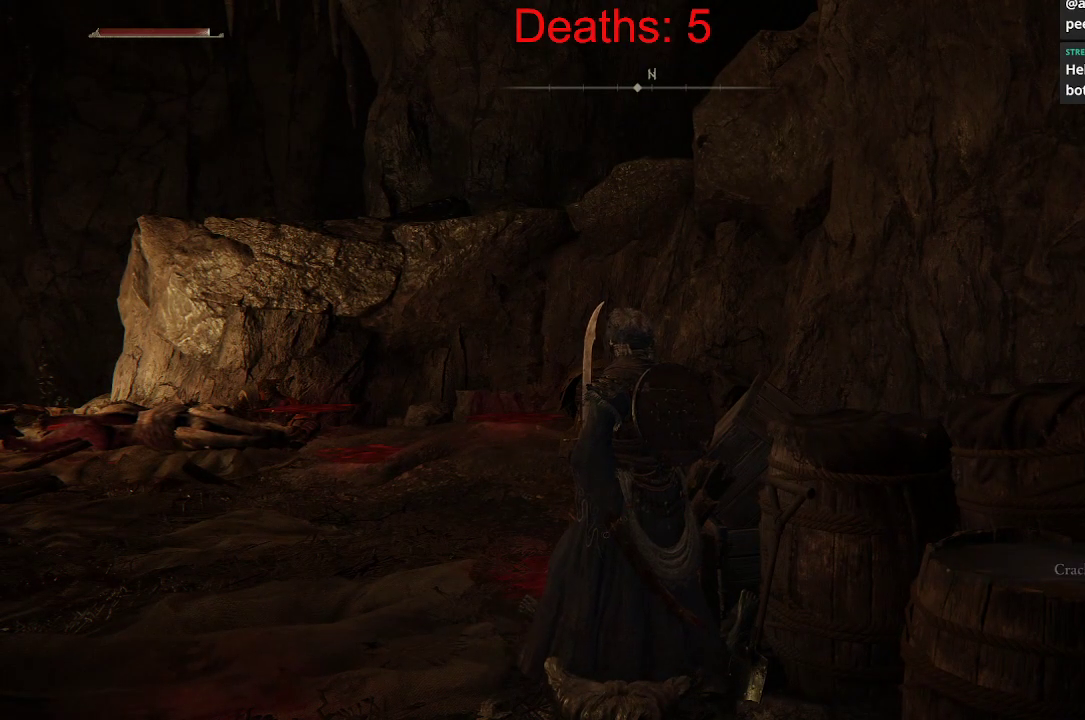
{"buttons": [], "left_stick": "center", "right_stick": "center", "events": []}
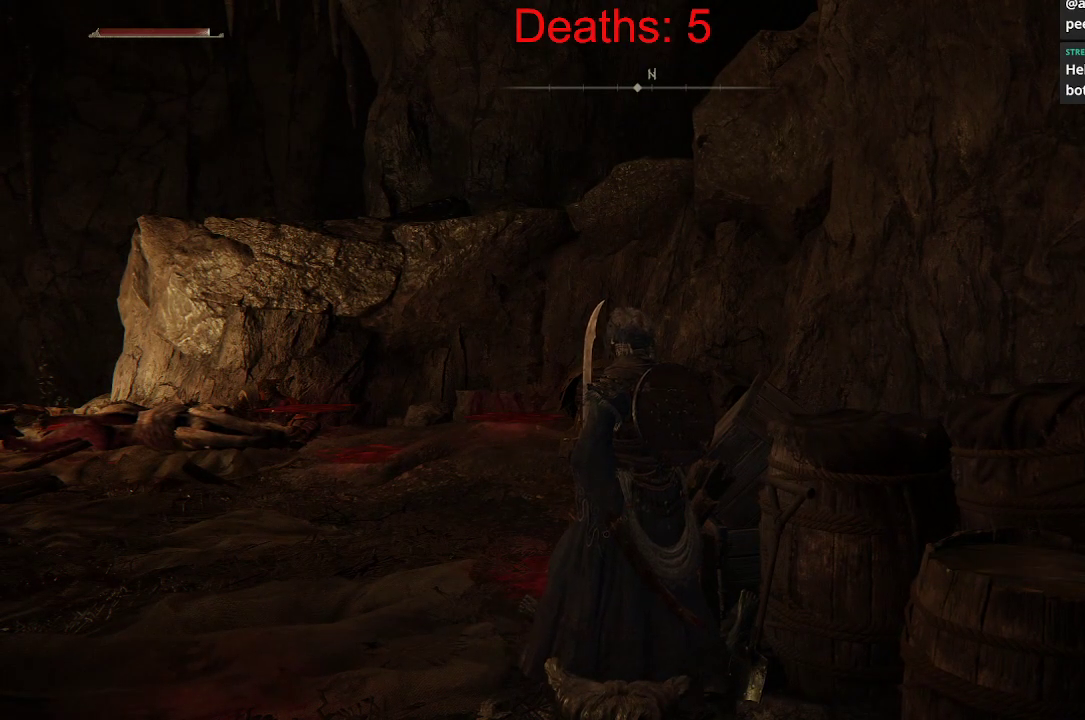
{"buttons": [], "left_stick": "center", "right_stick": "center", "events": []}
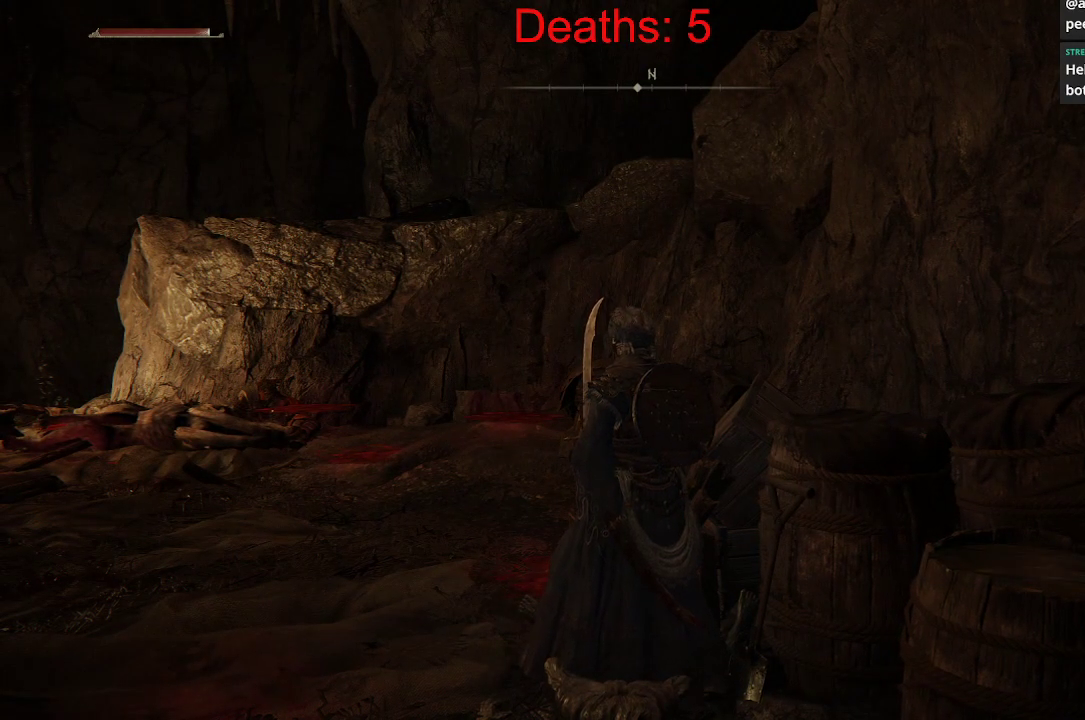
{"buttons": [], "left_stick": "center", "right_stick": "center", "events": []}
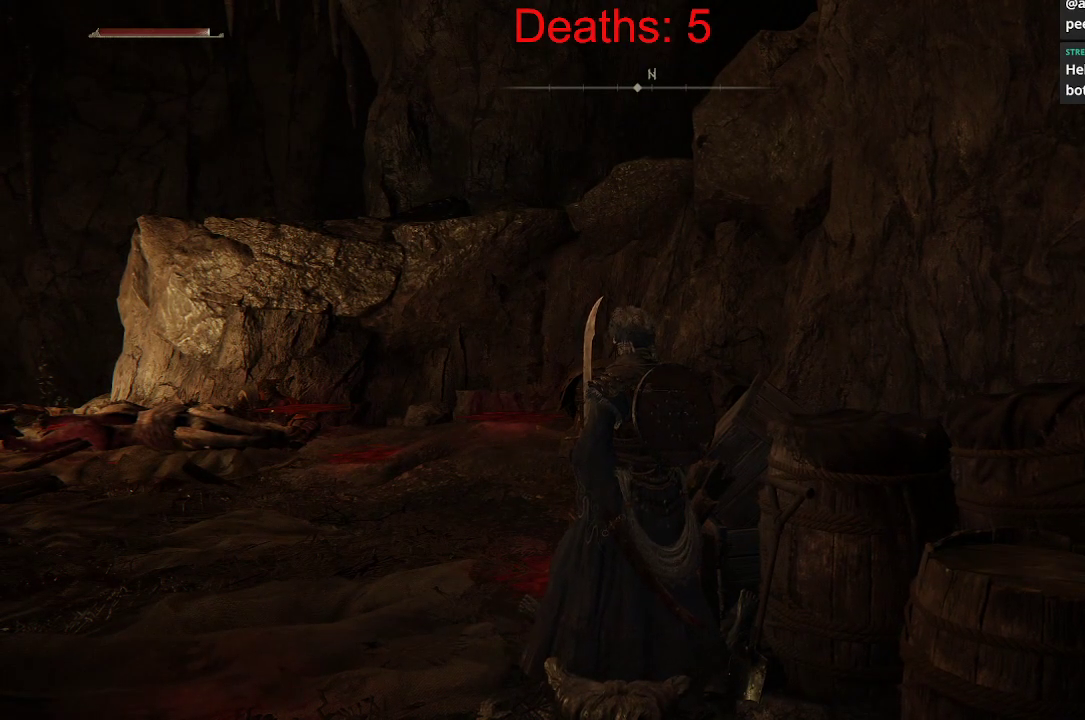
{"buttons": [], "left_stick": "up-left", "right_stick": "center", "events": [[367, "left_stick", "up-left"]]}
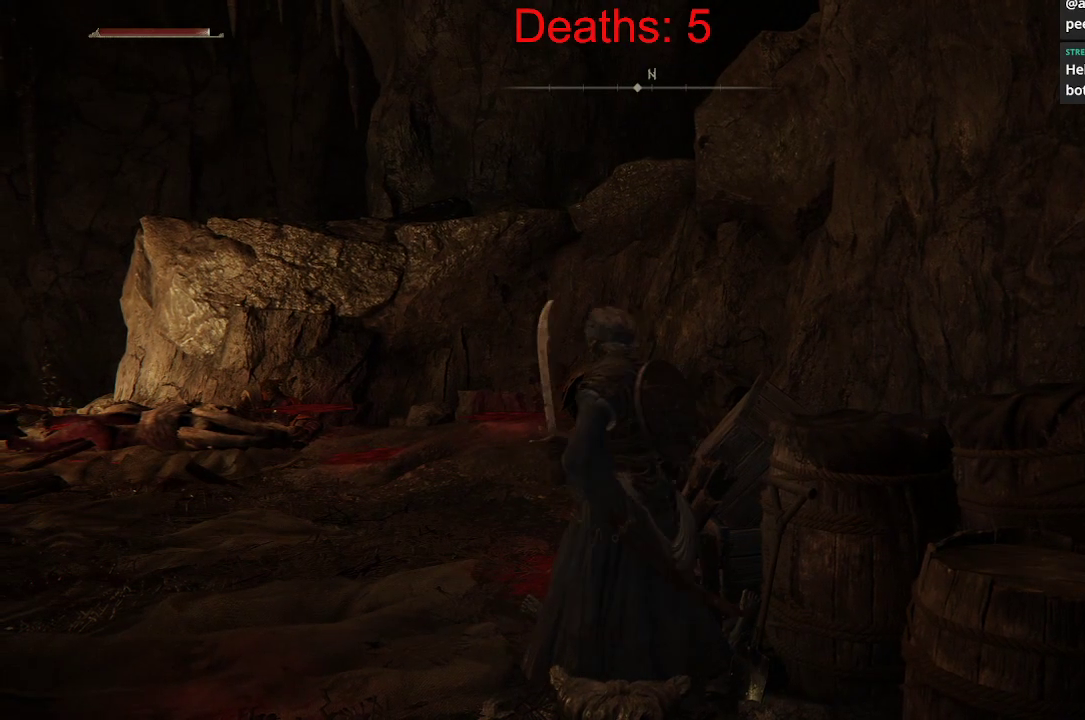
{"buttons": [], "left_stick": "up-left", "right_stick": "left", "events": [[167, "right_stick", "up"], [383, "right_stick", "left"]]}
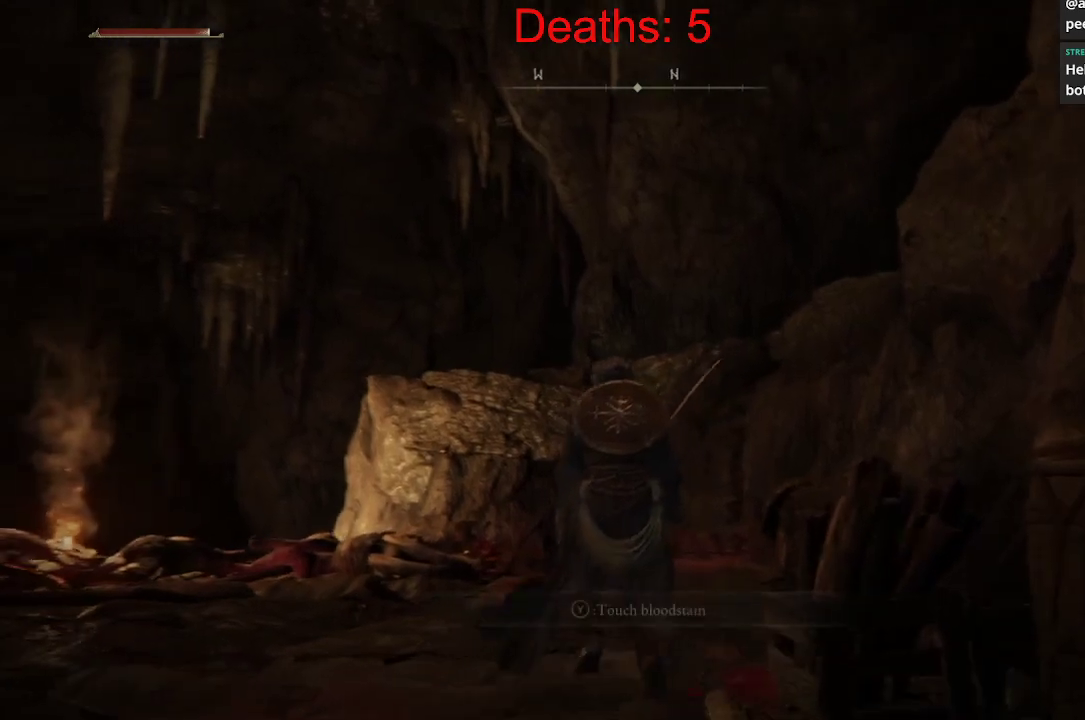
{"buttons": [], "left_stick": "down", "right_stick": "center", "events": [[67, "right_stick", "center"], [117, "left_stick", "up"], [283, "left_stick", "center"], [383, "left_stick", "down"]]}
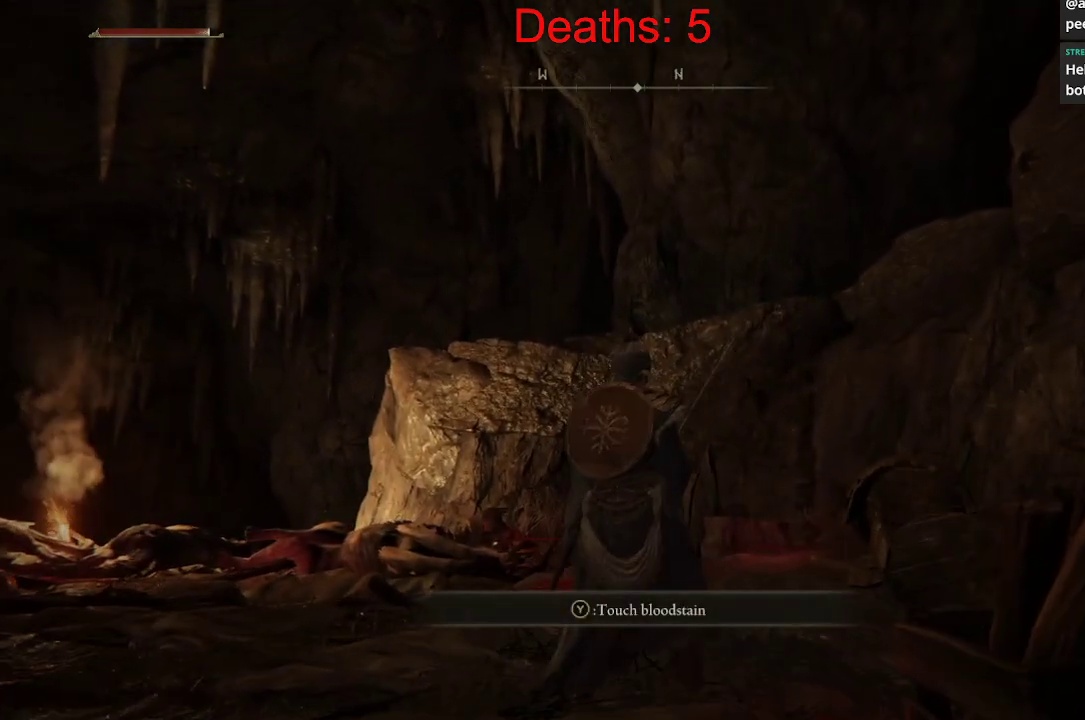
{"buttons": [], "left_stick": "down-right", "right_stick": "down", "events": [[350, "right_stick", "down"], [400, "left_stick", "down-right"]]}
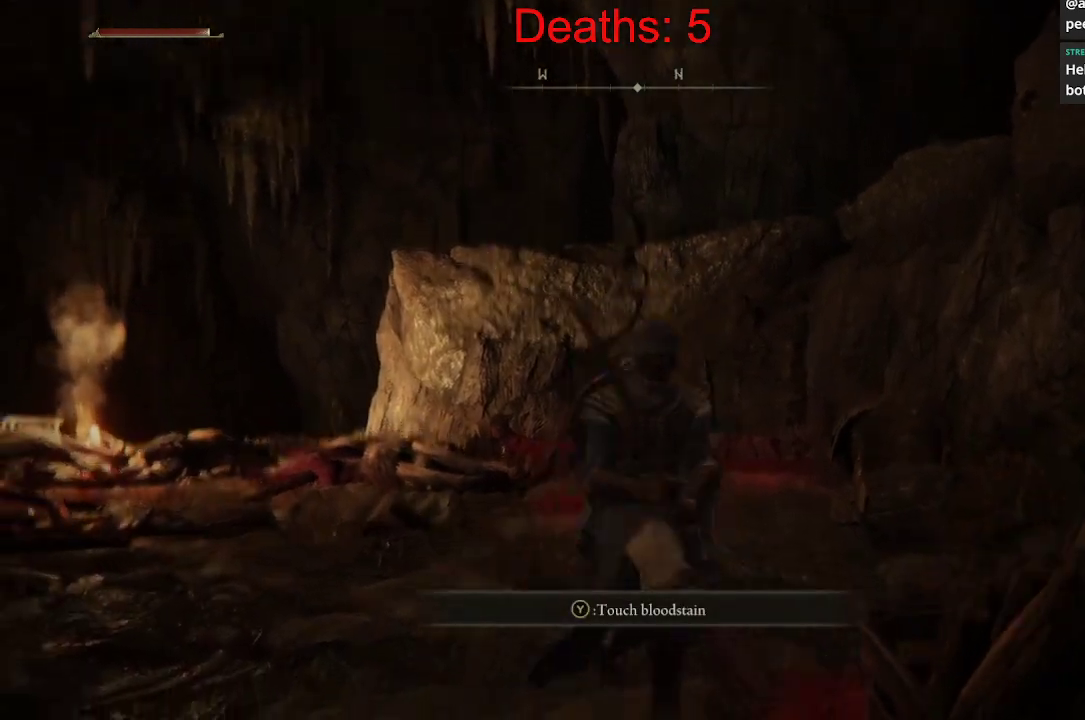
{"buttons": [], "left_stick": "right", "right_stick": "center", "events": [[167, "right_stick", "center"], [233, "left_stick", "right"]]}
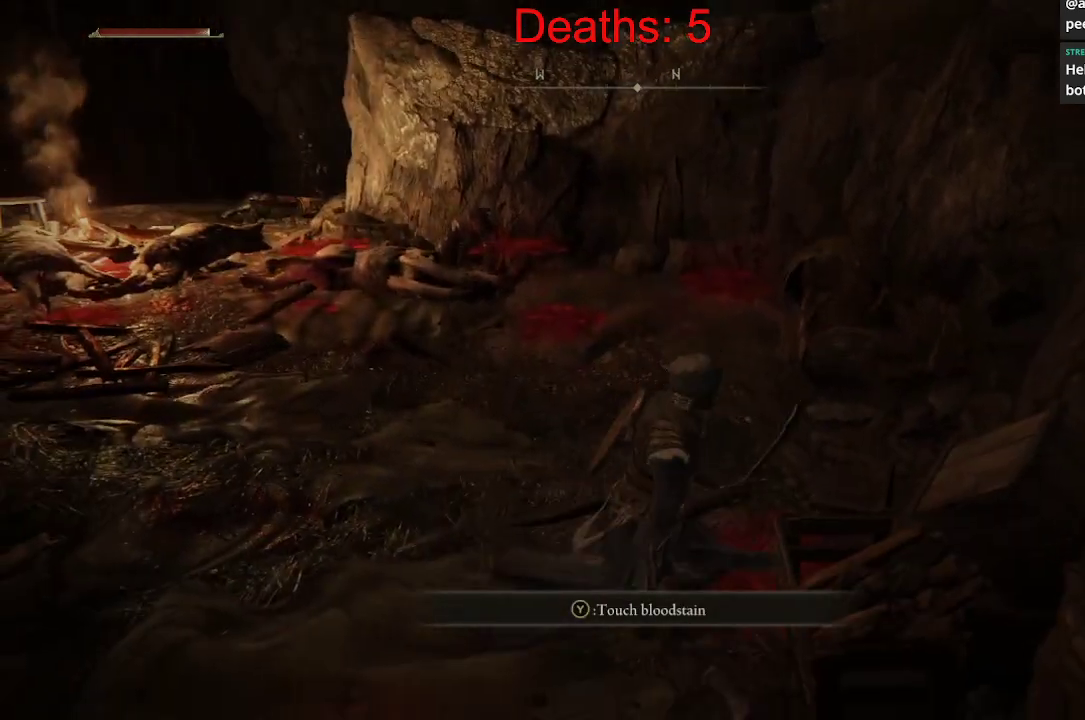
{"buttons": [], "left_stick": "right", "right_stick": "center", "events": [[167, "B", "down"], [250, "B", "up"]]}
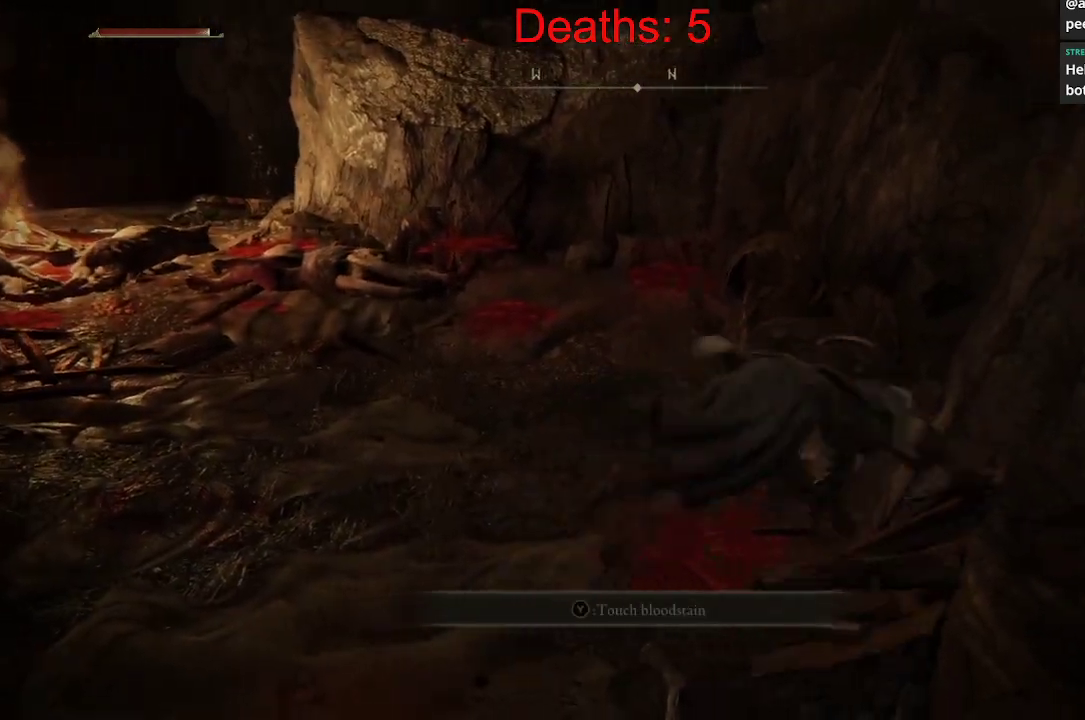
{"buttons": [], "left_stick": "up", "right_stick": "center", "events": [[33, "left_stick", "up-right"], [100, "right_stick", "left"], [367, "left_stick", "up"], [383, "right_stick", "center"]]}
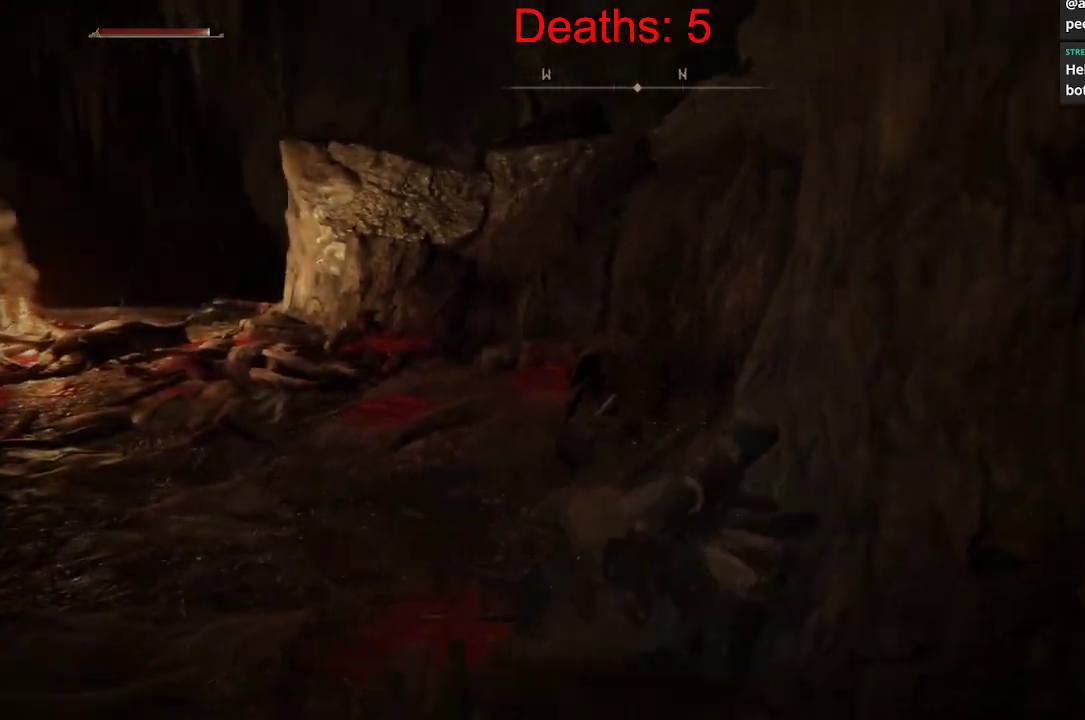
{"buttons": [], "left_stick": "up", "right_stick": "center", "events": [[83, "B", "down"], [233, "B", "up"]]}
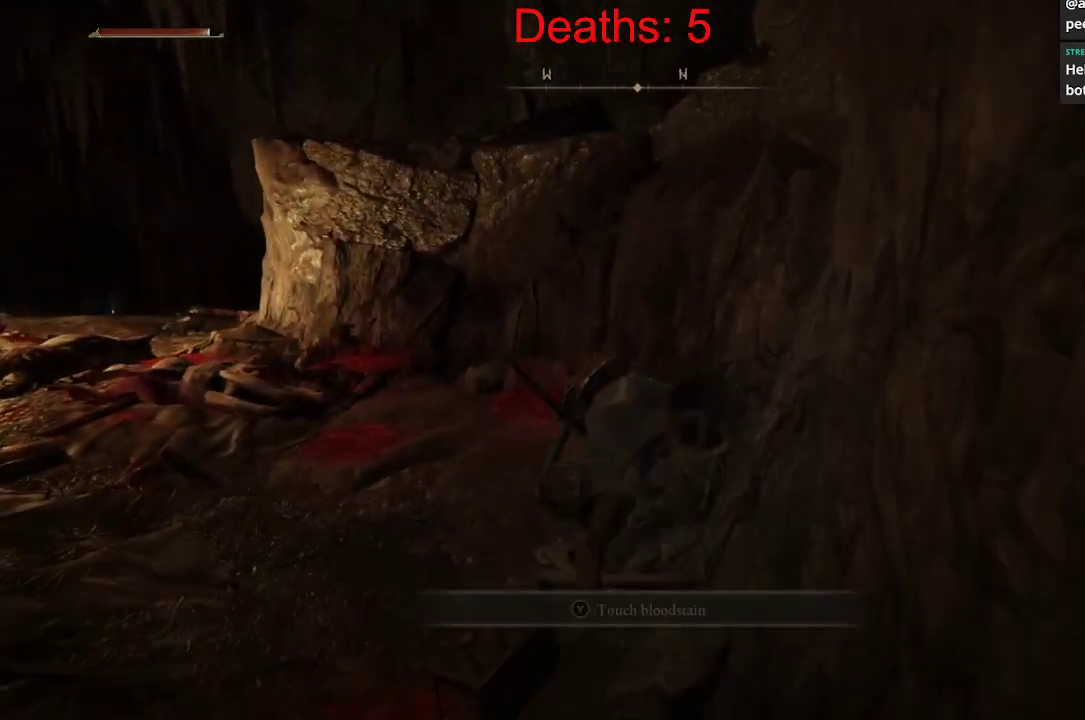
{"buttons": [], "left_stick": "up-left", "right_stick": "left", "events": [[167, "right_stick", "left"], [417, "left_stick", "up-left"]]}
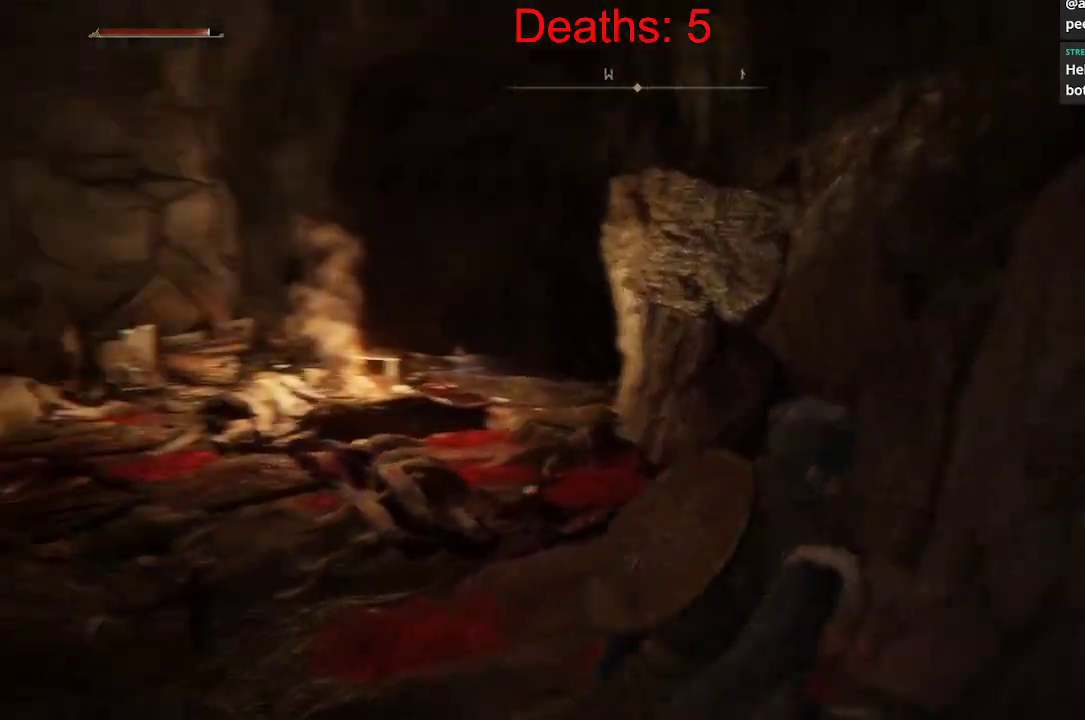
{"buttons": [], "left_stick": "up-left", "right_stick": "center", "events": [[33, "right_stick", "center"], [350, "B", "down"], [483, "B", "up"]]}
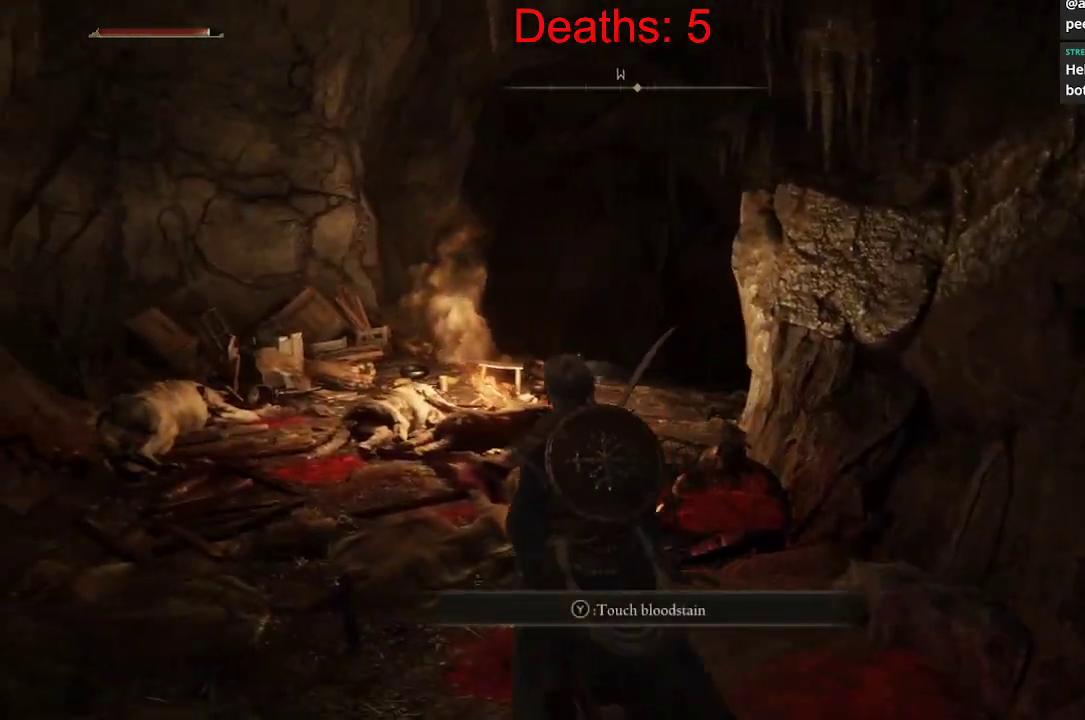
{"buttons": [], "left_stick": "right", "right_stick": "center", "events": [[233, "left_stick", "up"], [367, "left_stick", "right"]]}
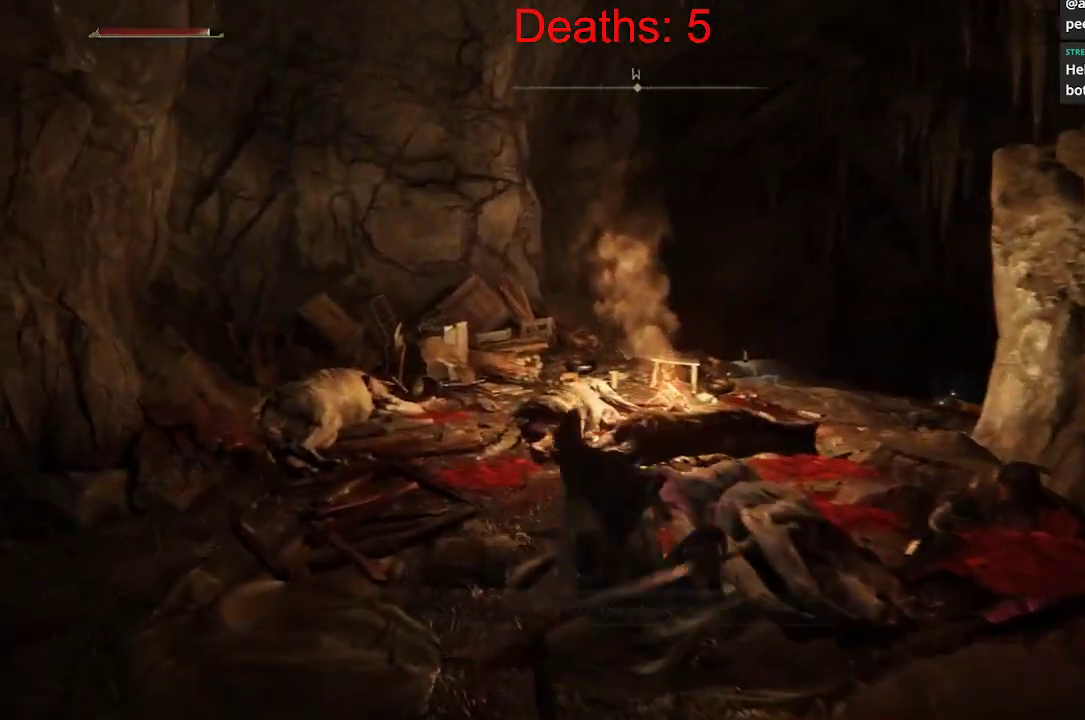
{"buttons": [], "left_stick": "up", "right_stick": "center", "events": [[150, "left_stick", "center"], [400, "left_stick", "up"]]}
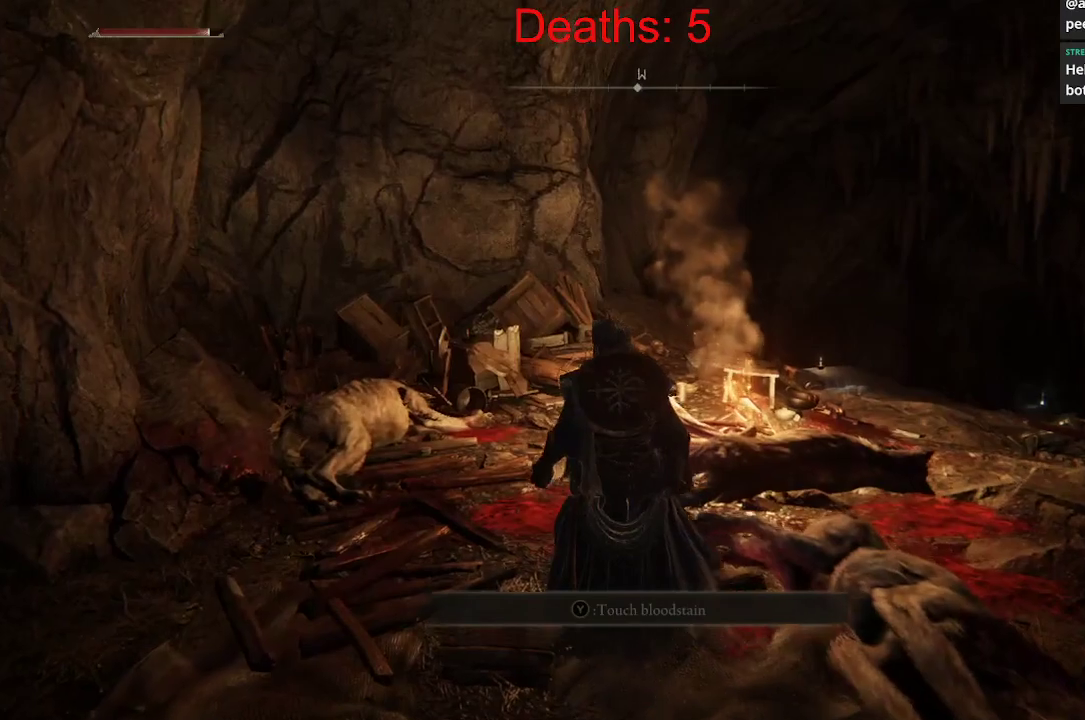
{"buttons": [], "left_stick": "up", "right_stick": "center", "events": []}
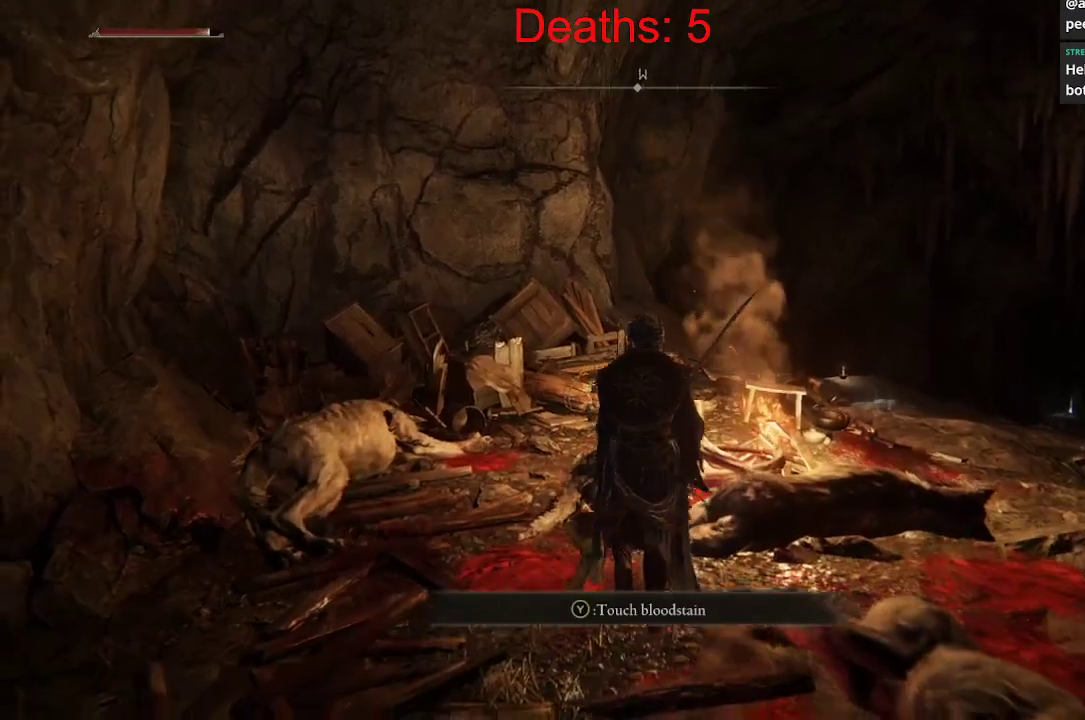
{"buttons": ["B"], "left_stick": "up", "right_stick": "center", "events": [[467, "B", "down"]]}
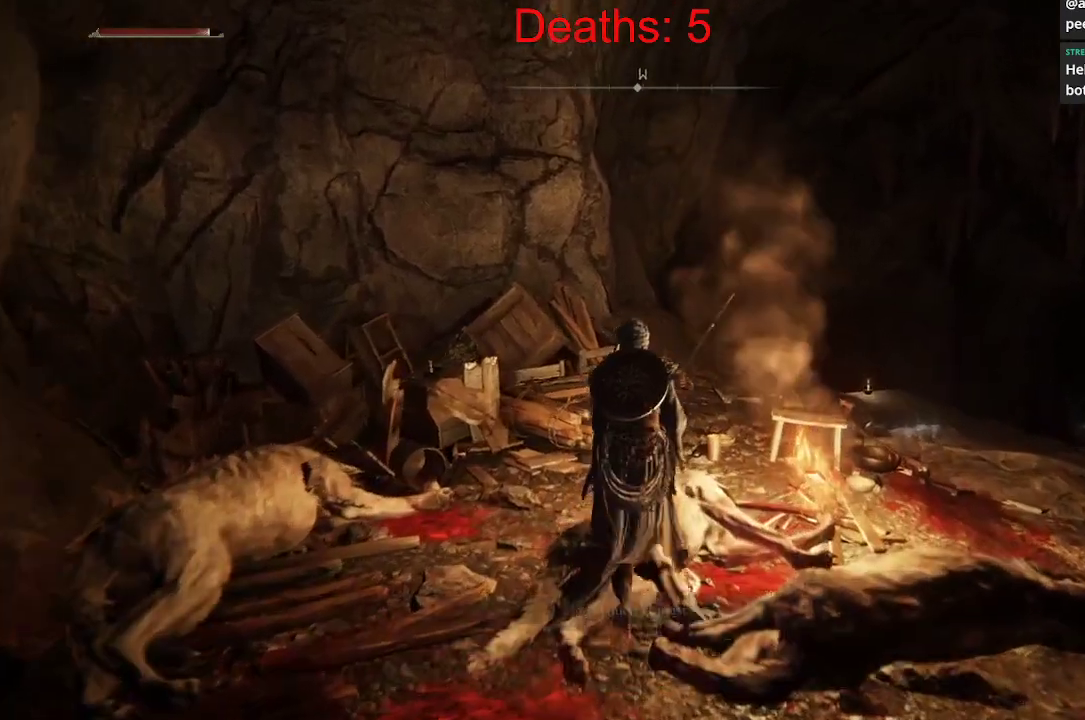
{"buttons": ["B"], "left_stick": "right", "right_stick": "down", "events": [[67, "right_stick", "right"], [250, "right_stick", "down-right"], [383, "right_stick", "down"], [467, "left_stick", "right"]]}
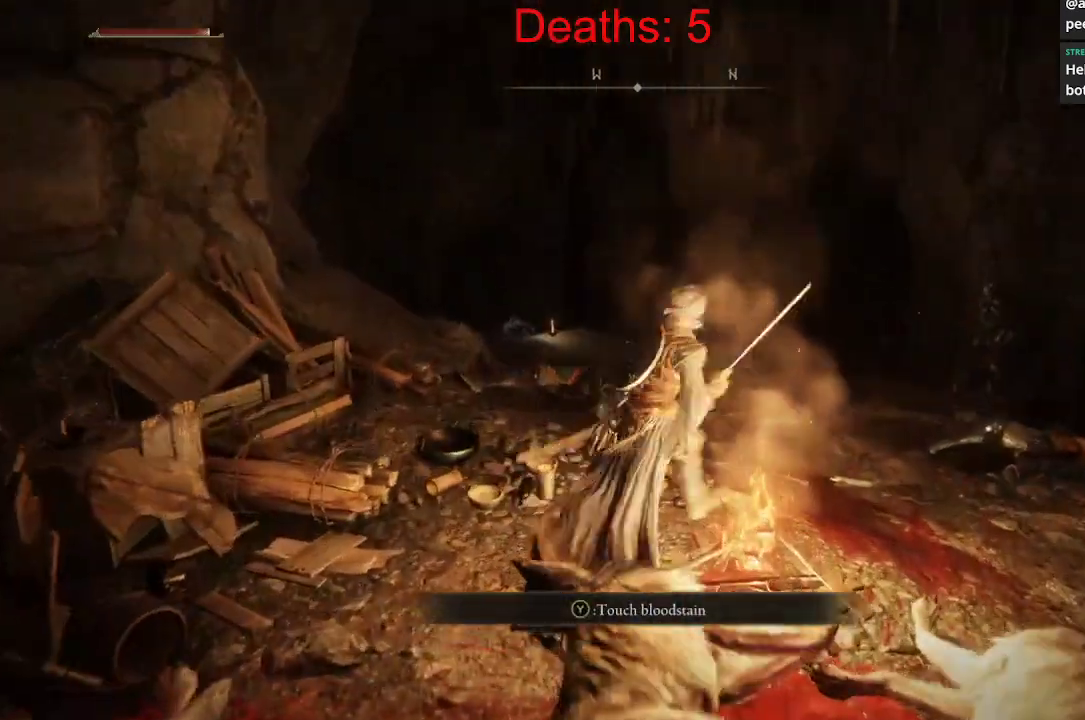
{"buttons": ["B"], "left_stick": "up-right", "right_stick": "down-left", "events": [[250, "left_stick", "up-right"], [317, "right_stick", "down-left"]]}
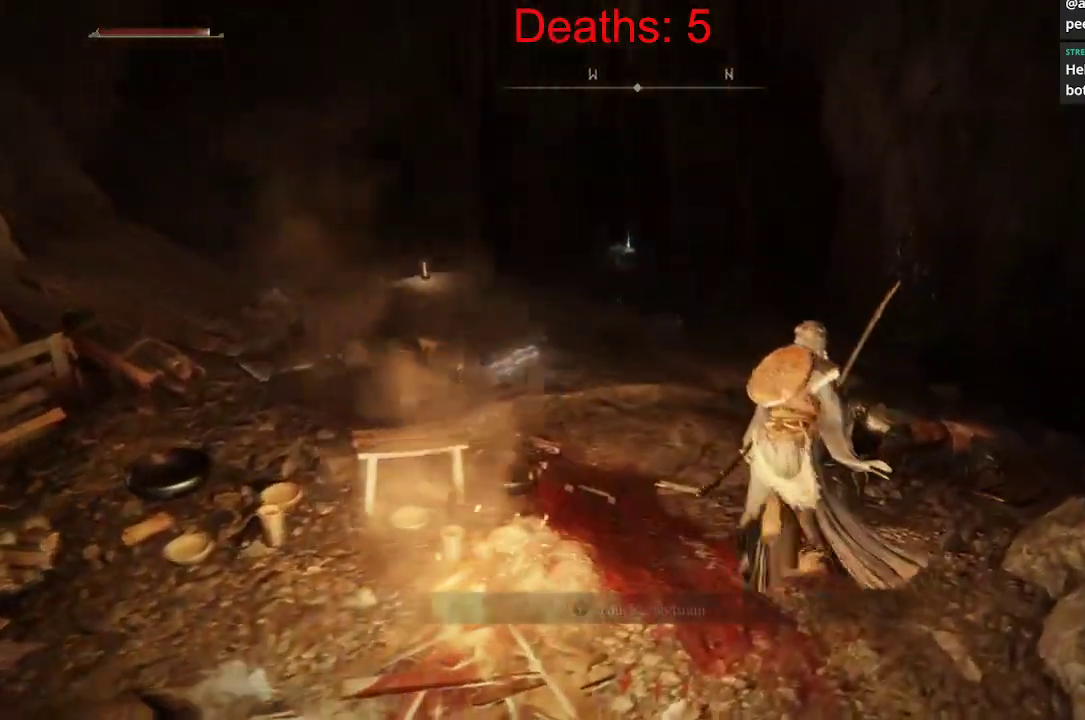
{"buttons": [], "left_stick": "up", "right_stick": "left", "events": [[67, "B", "up"], [133, "left_stick", "center"], [167, "right_stick", "left"], [333, "left_stick", "up"]]}
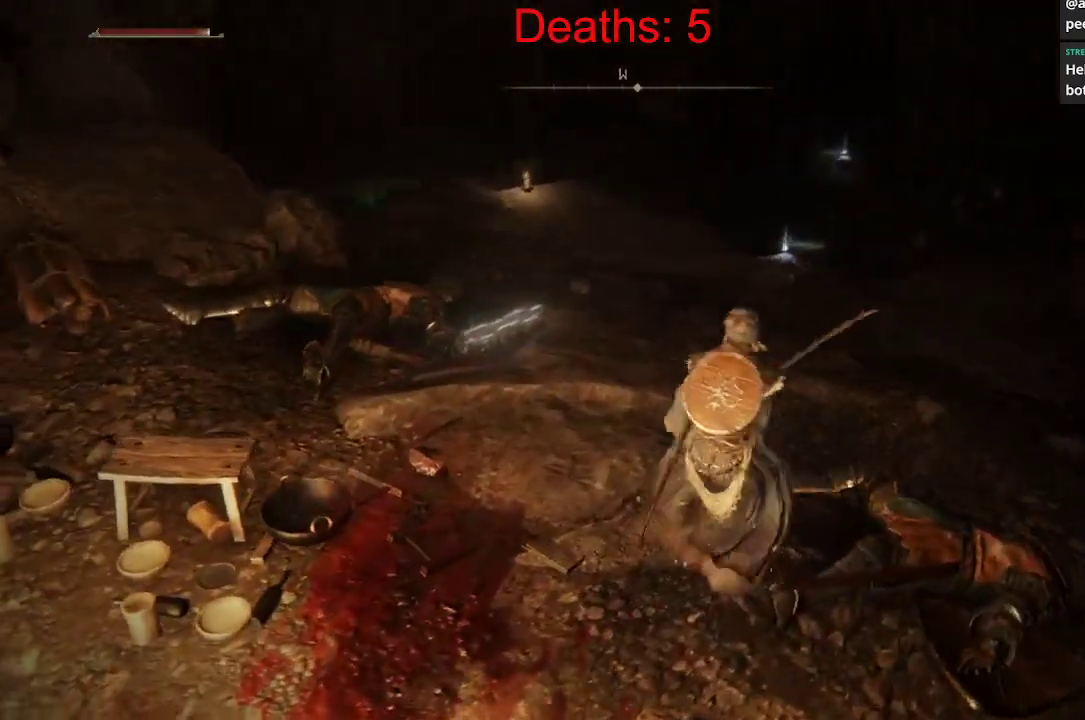
{"buttons": [], "left_stick": "up-left", "right_stick": "center", "events": [[150, "right_stick", "center"], [217, "left_stick", "up-left"]]}
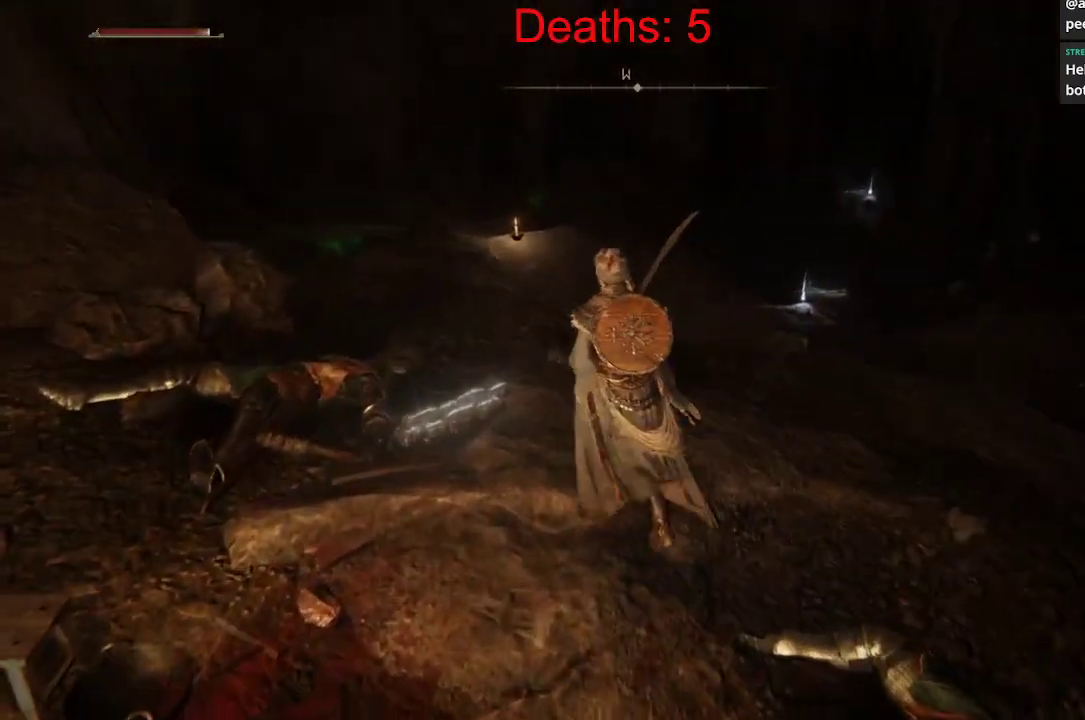
{"buttons": [], "left_stick": "center", "right_stick": "center", "events": [[267, "Y", "down"], [333, "left_stick", "center"], [433, "Y", "up"]]}
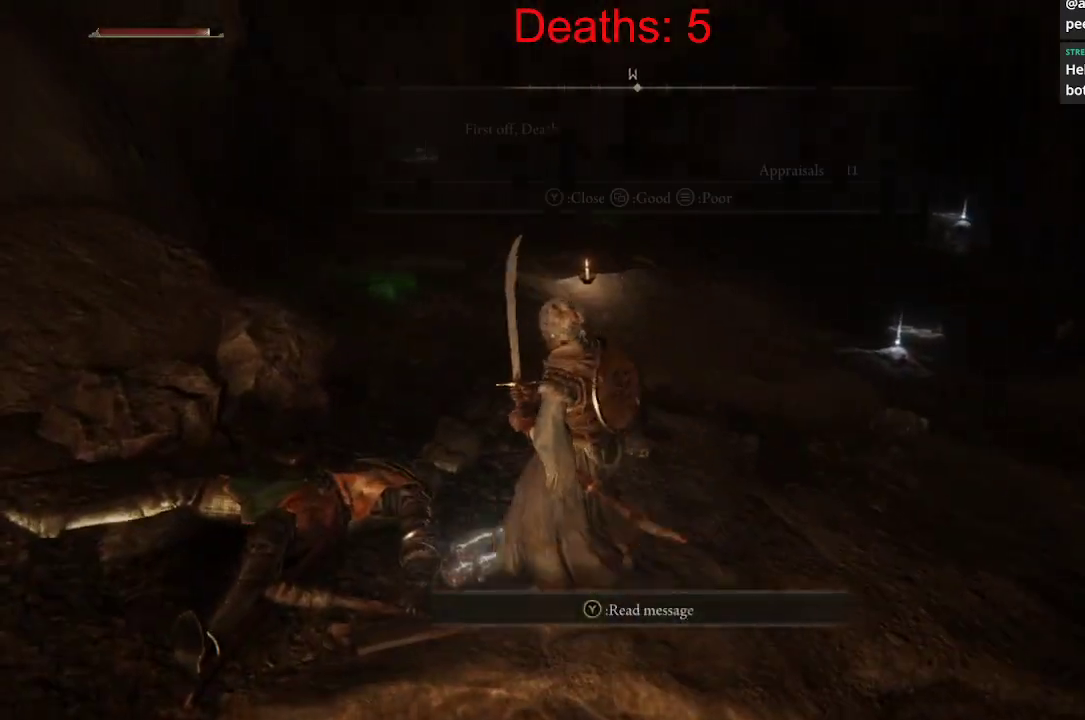
{"buttons": [], "left_stick": "center", "right_stick": "center", "events": []}
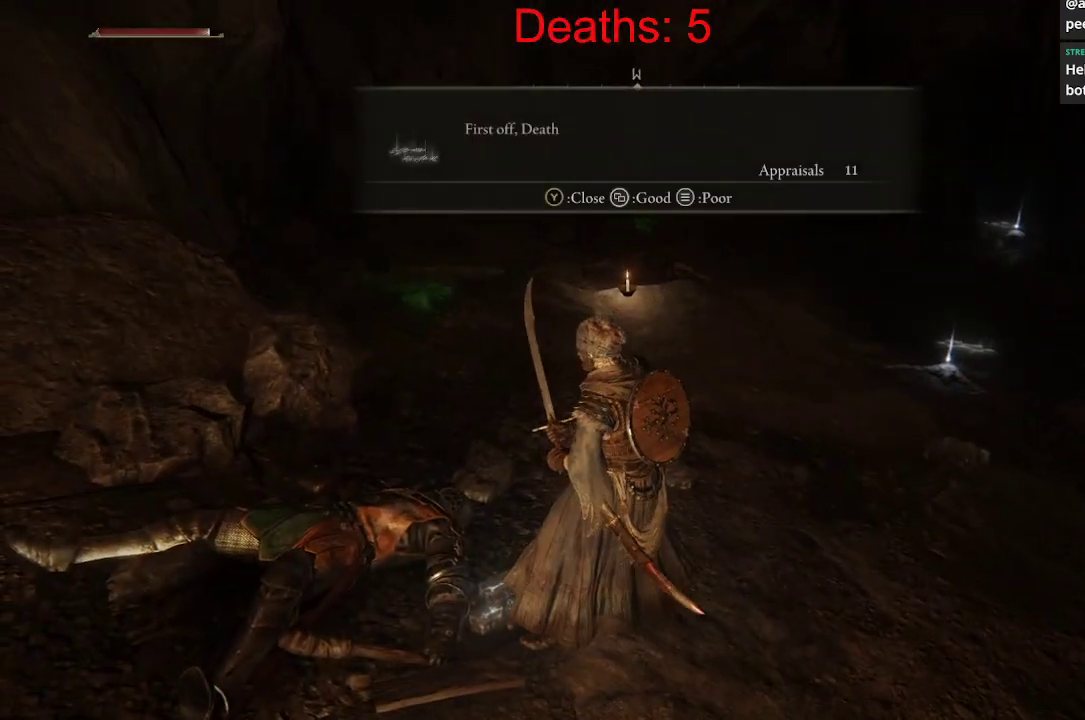
{"buttons": [], "left_stick": "up", "right_stick": "center", "events": [[250, "left_stick", "up"]]}
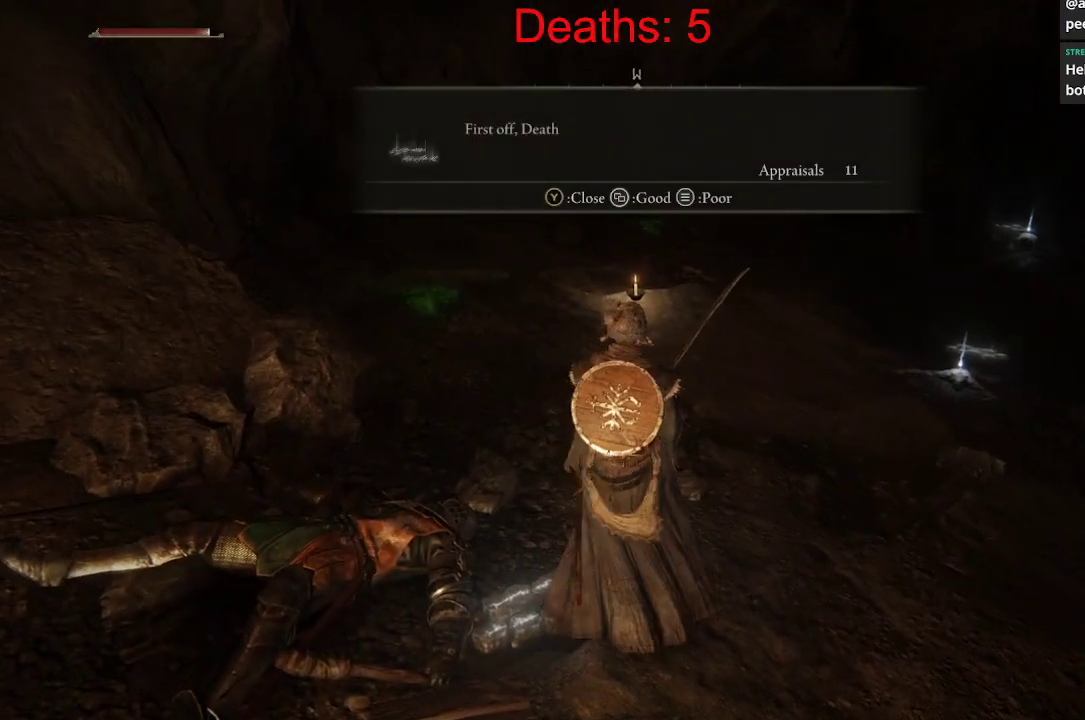
{"buttons": [], "left_stick": "up", "right_stick": "center", "events": [[83, "left_stick", "center"], [183, "left_stick", "up"]]}
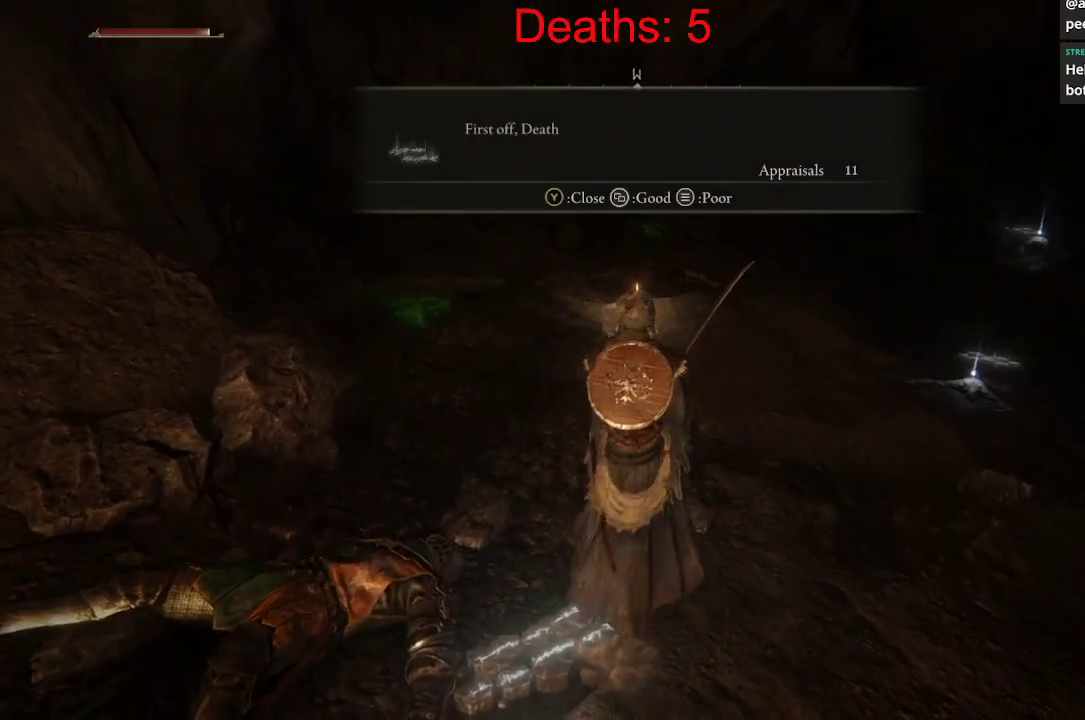
{"buttons": [], "left_stick": "up-left", "right_stick": "left", "events": [[183, "right_stick", "left"], [333, "left_stick", "up-left"]]}